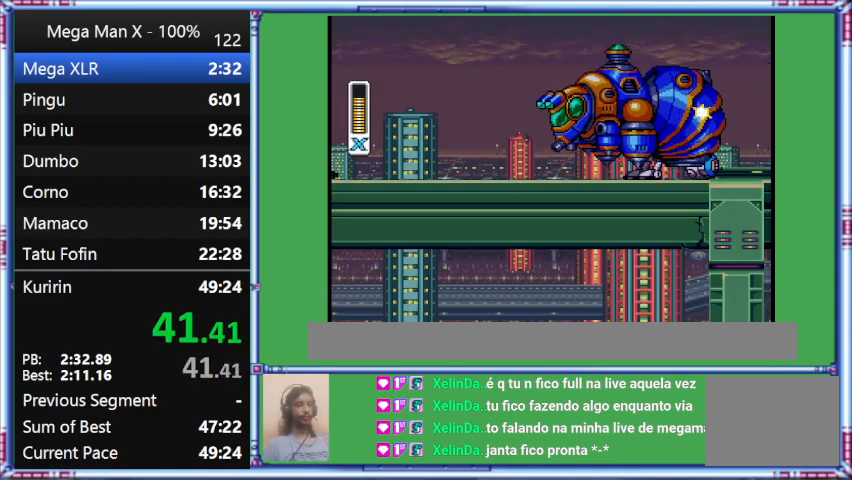
Gameplay with a controller (Nintendo layout); each line is a JSON object with the inputs held at the frame after it. "events" lists button and stick changes between this image and that frame as [ms after this image, input, new state], when the widget could be followed in between. Not read: L3 R3.
{"buttons": ["B", "DPAD_RIGHT"], "events": [[100, "Y", "down"], [400, "B", "down"], [400, "Y", "up"]]}
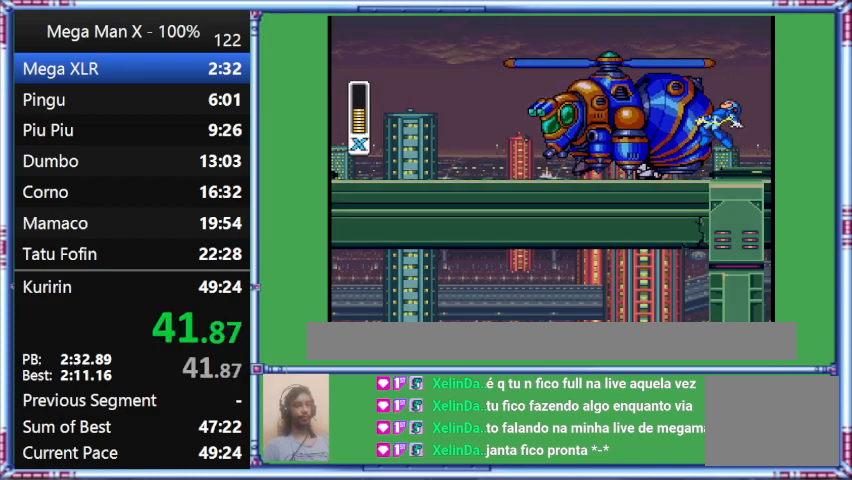
{"buttons": ["B", "Y", "DPAD_RIGHT"], "events": [[200, "Y", "down"]]}
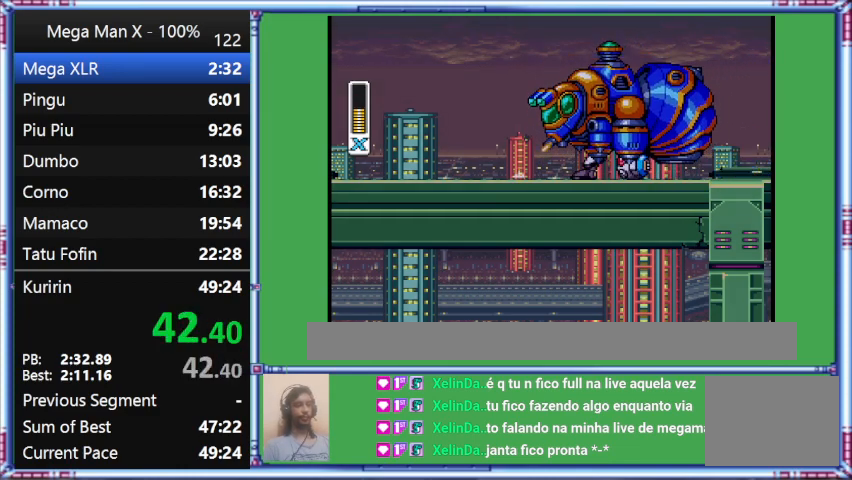
{"buttons": ["B", "Y"], "events": [[67, "B", "up"], [67, "Y", "up"], [433, "B", "down"], [433, "DPAD_RIGHT", "up"], [433, "Y", "down"]]}
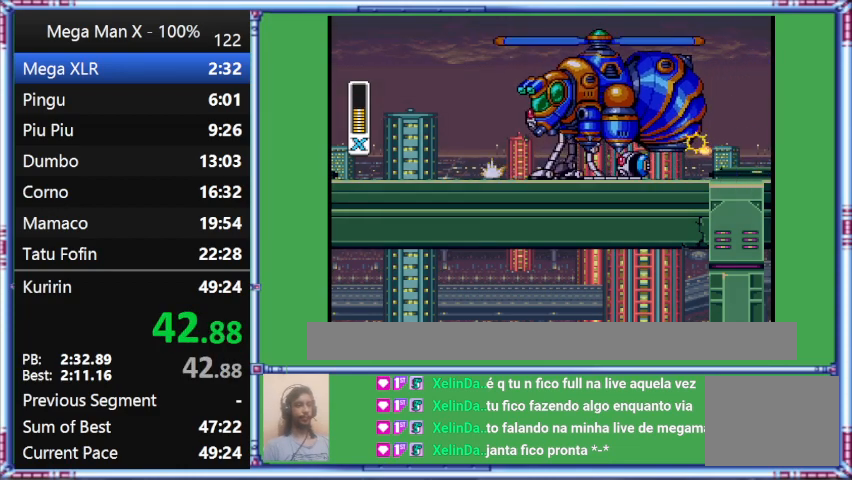
{"buttons": [], "events": [[367, "B", "up"], [367, "Y", "up"]]}
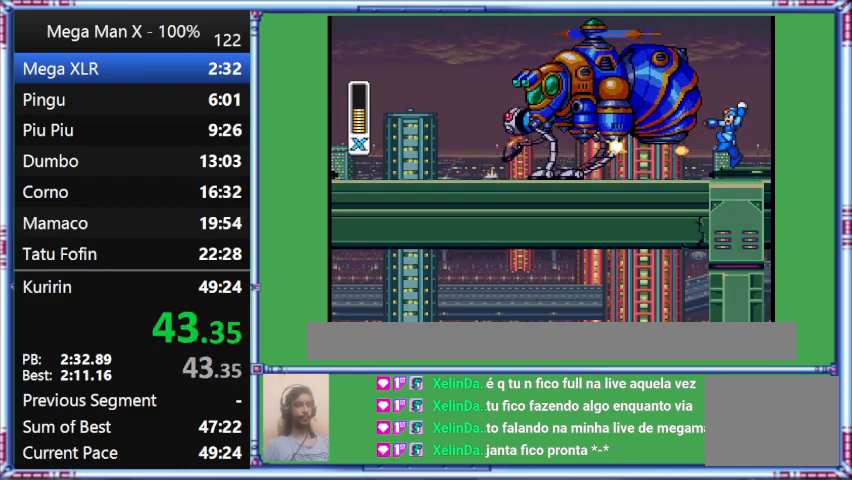
{"buttons": ["B", "Y"], "events": [[233, "B", "down"], [233, "Y", "down"]]}
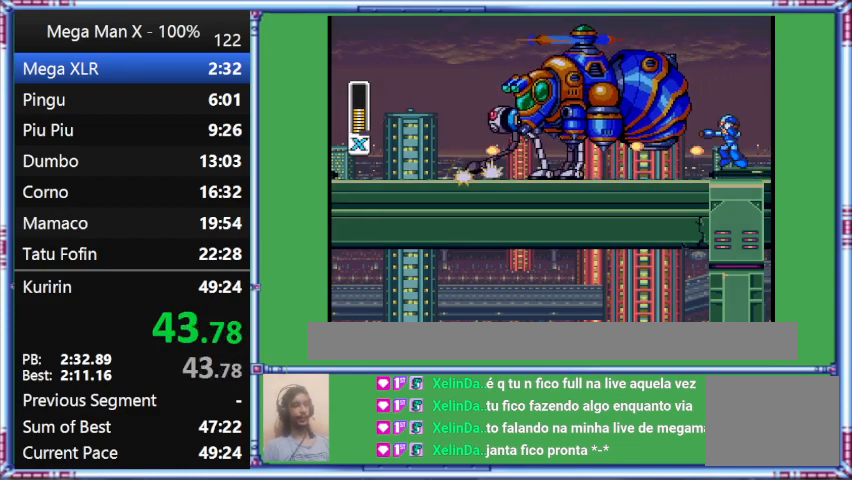
{"buttons": [], "events": [[133, "B", "up"], [133, "Y", "up"]]}
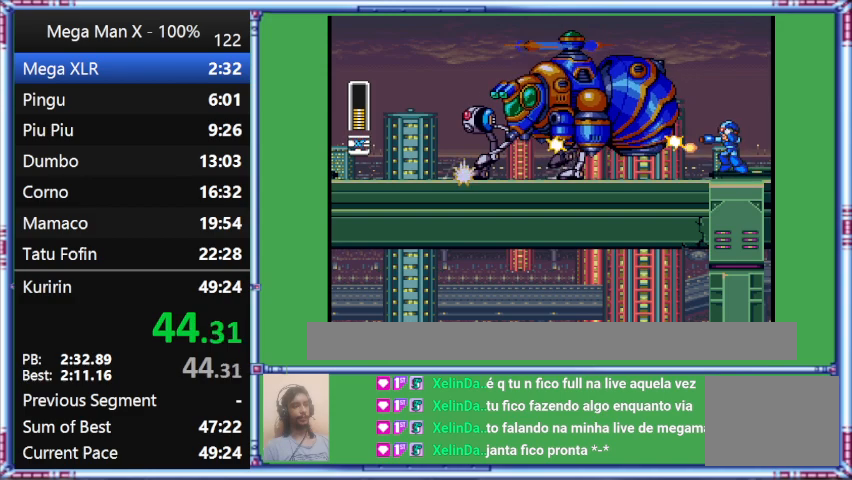
{"buttons": [], "events": []}
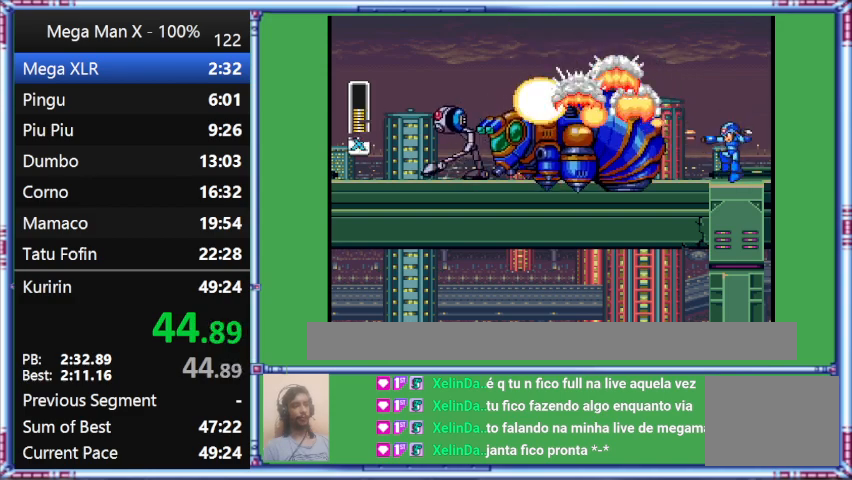
{"buttons": ["B", "Y", "DPAD_RIGHT"], "events": [[167, "B", "down"], [167, "Y", "down"], [400, "DPAD_RIGHT", "down"]]}
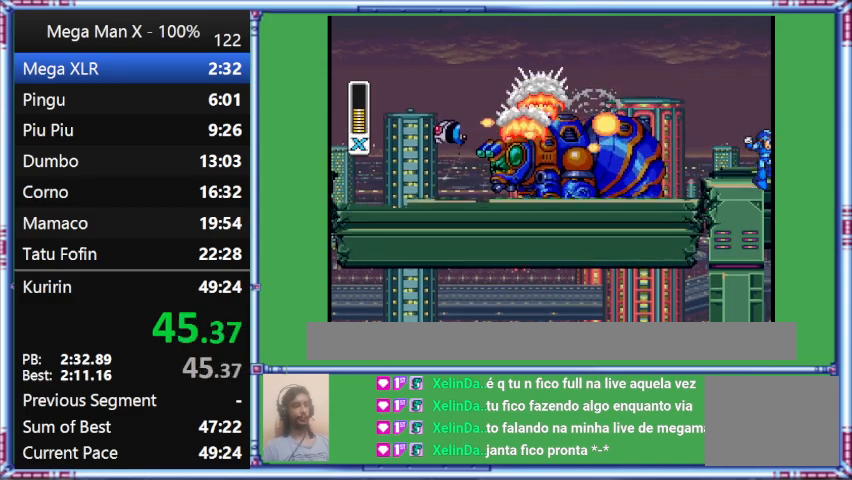
{"buttons": ["Y", "DPAD_RIGHT"], "events": [[400, "B", "up"]]}
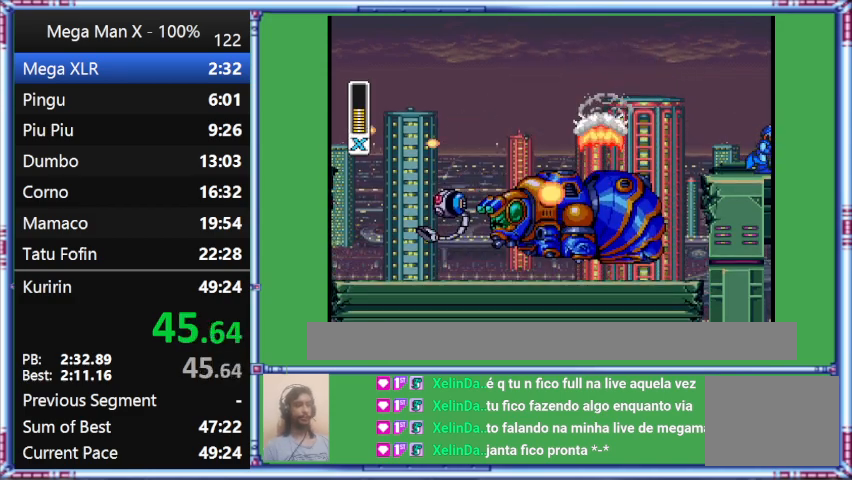
{"buttons": ["Y", "DPAD_RIGHT"], "events": []}
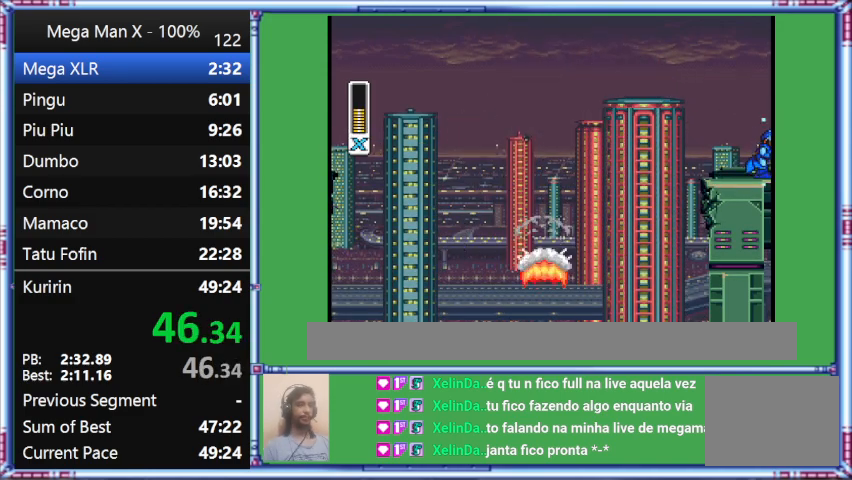
{"buttons": ["Y", "DPAD_RIGHT"], "events": []}
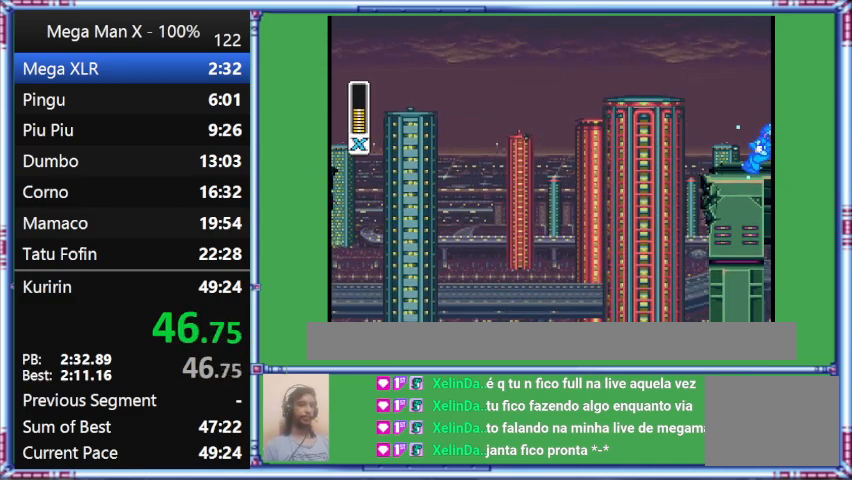
{"buttons": ["Y", "DPAD_RIGHT"], "events": []}
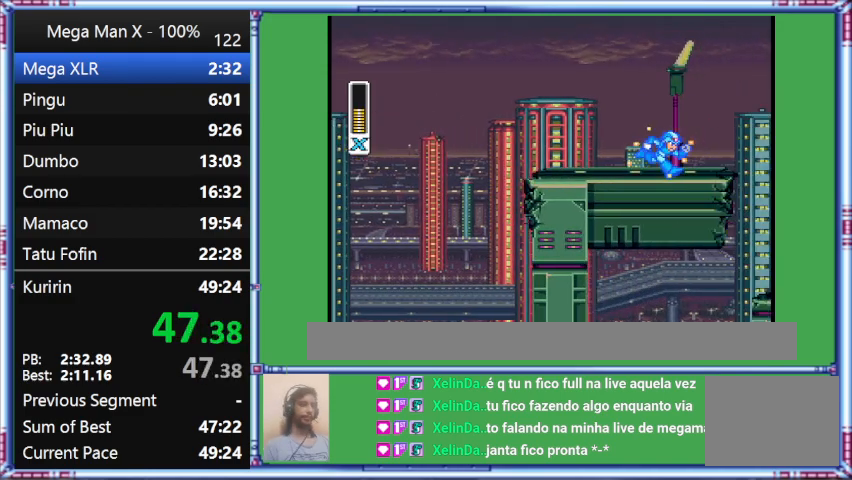
{"buttons": ["Y", "DPAD_RIGHT"], "events": []}
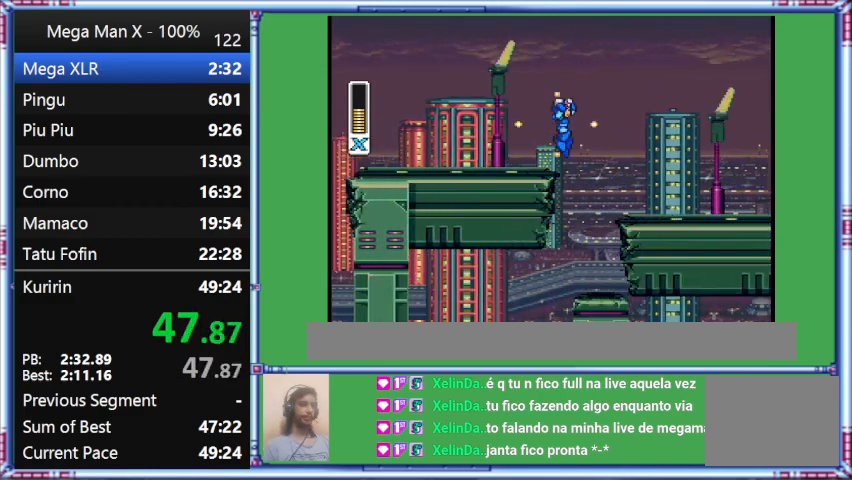
{"buttons": ["B", "Y", "DPAD_RIGHT"], "events": [[333, "B", "down"]]}
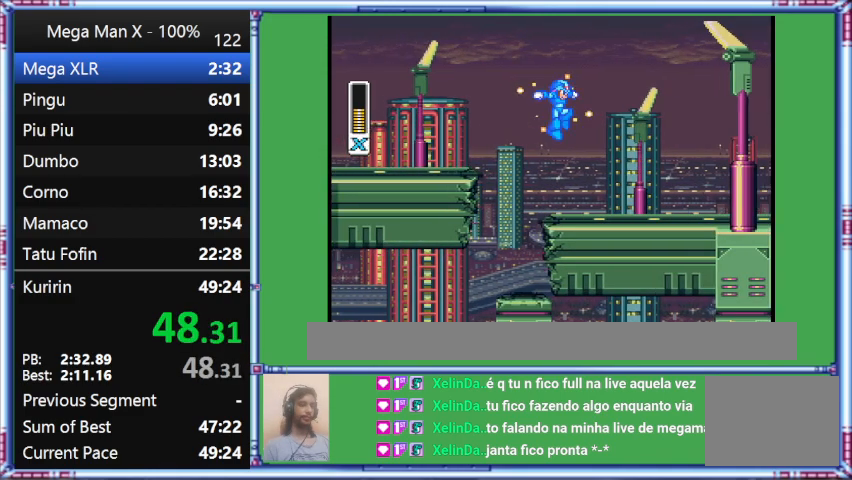
{"buttons": ["Y", "DPAD_RIGHT"], "events": [[500, "B", "up"]]}
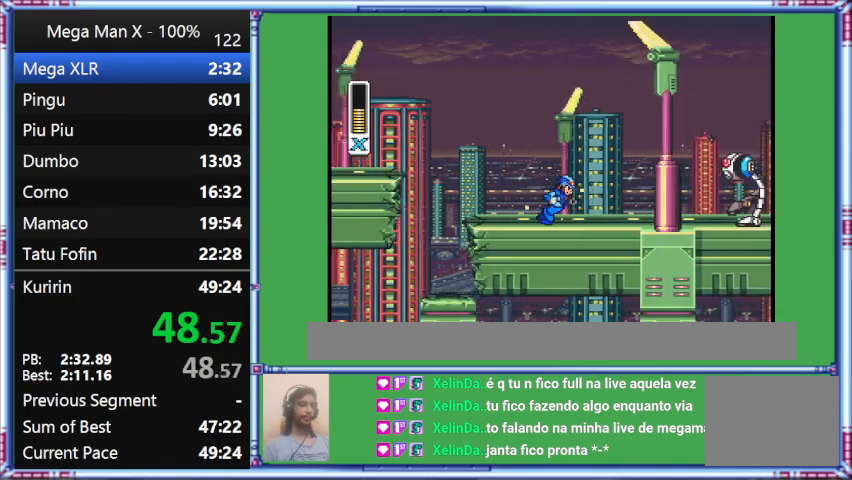
{"buttons": ["Y", "DPAD_RIGHT"], "events": []}
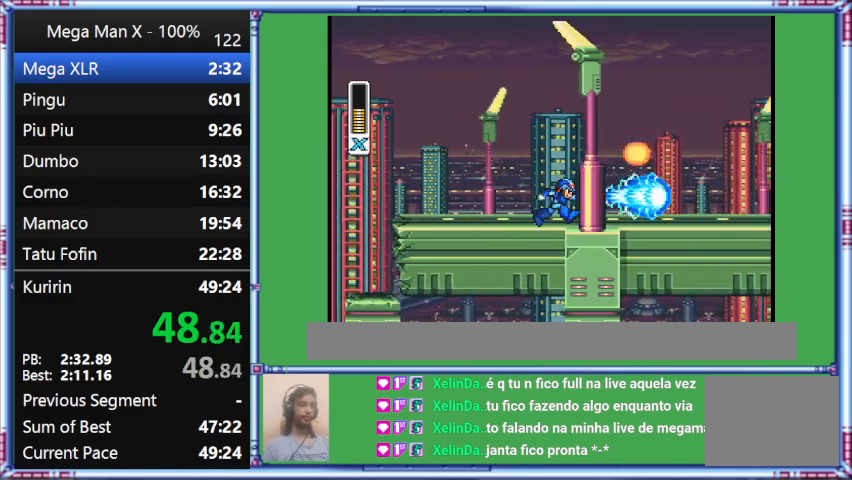
{"buttons": ["Y", "DPAD_RIGHT"], "events": []}
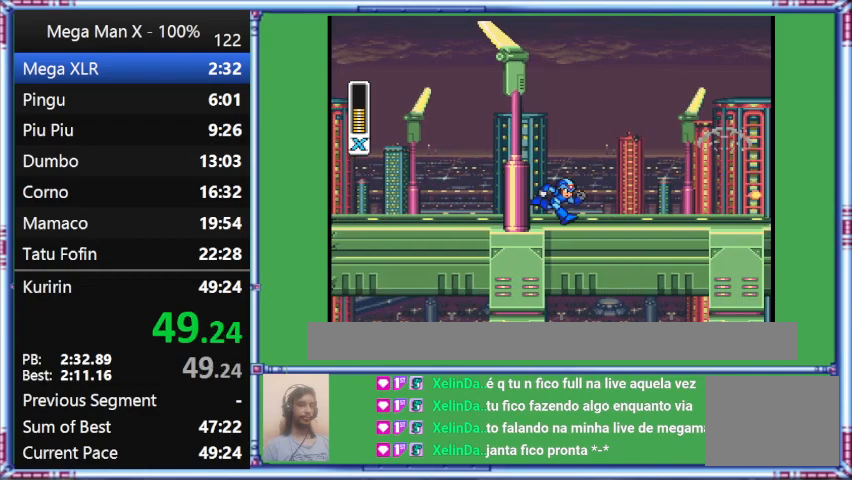
{"buttons": ["Y", "DPAD_RIGHT"], "events": []}
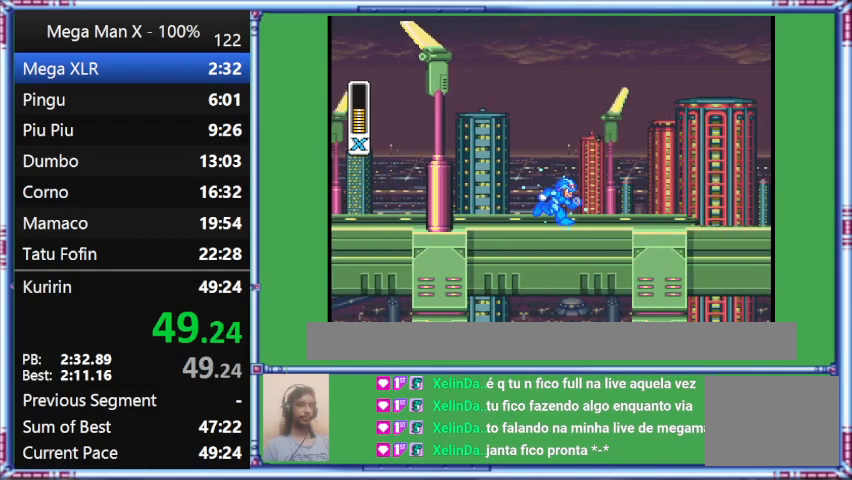
{"buttons": ["Y", "DPAD_RIGHT"], "events": []}
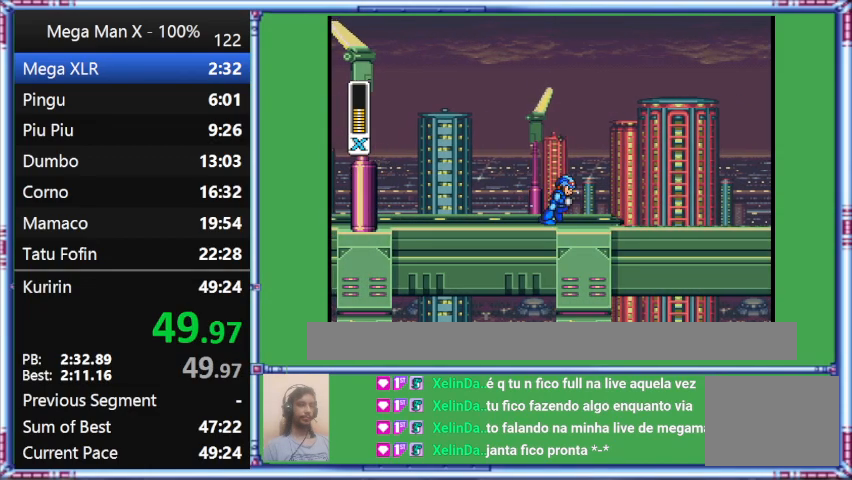
{"buttons": ["Y", "DPAD_RIGHT"], "events": []}
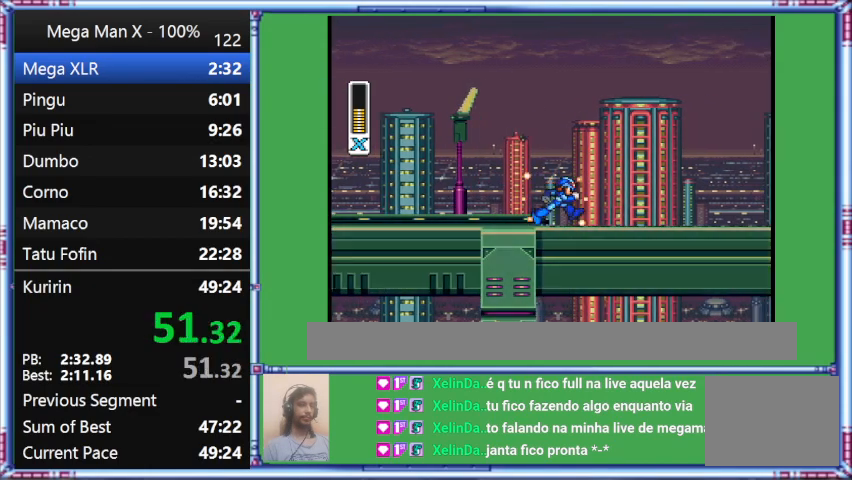
{"buttons": ["Y", "DPAD_RIGHT"], "events": []}
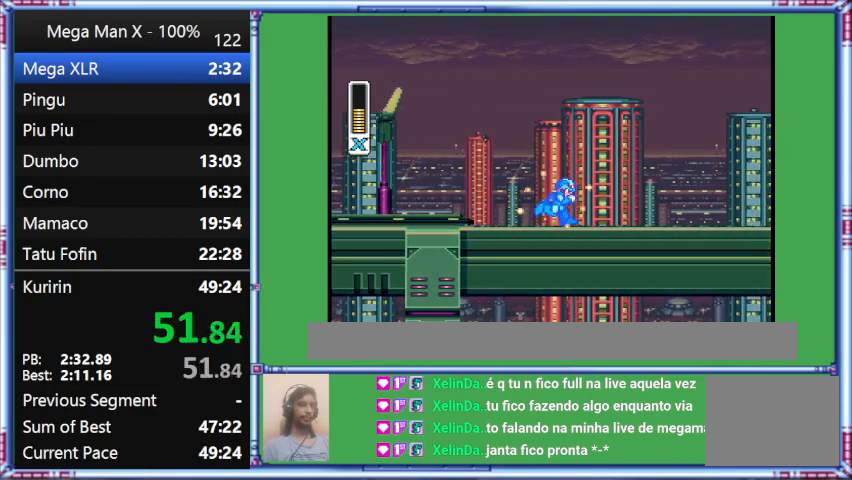
{"buttons": ["Y", "DPAD_RIGHT"], "events": []}
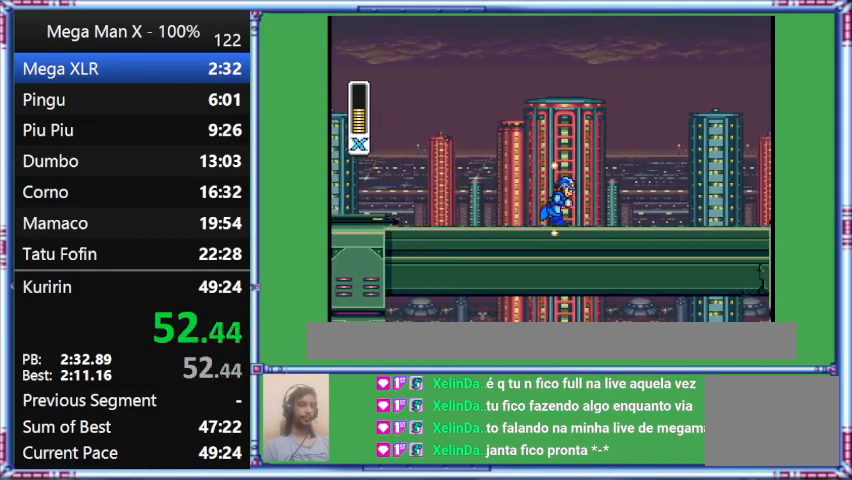
{"buttons": ["Y", "DPAD_RIGHT"], "events": []}
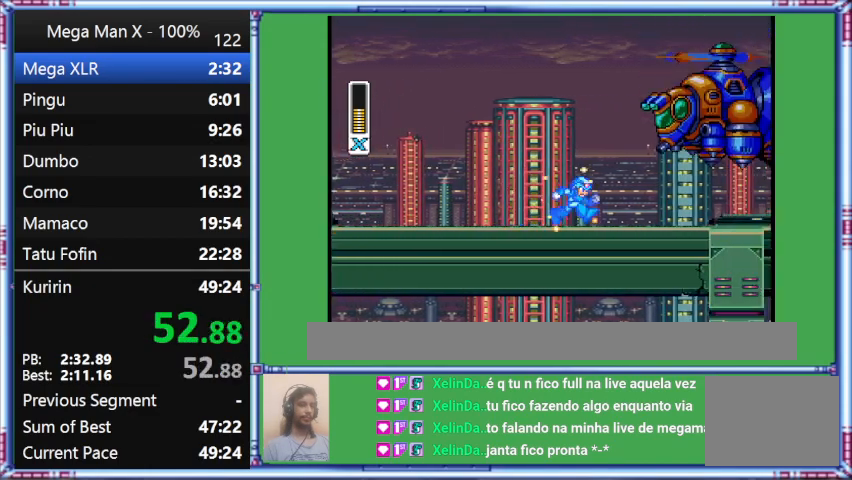
{"buttons": ["Y", "DPAD_RIGHT"], "events": []}
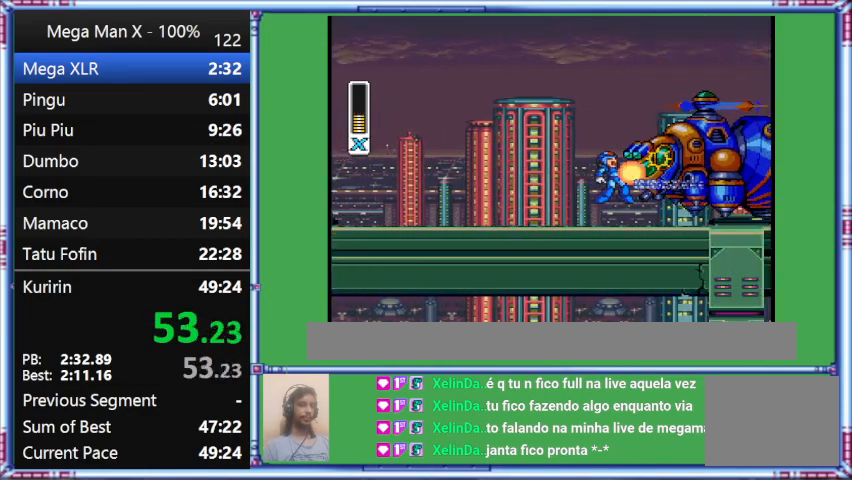
{"buttons": [], "events": [[67, "B", "down"], [67, "DPAD_RIGHT", "up"], [367, "B", "up"], [367, "Y", "up"]]}
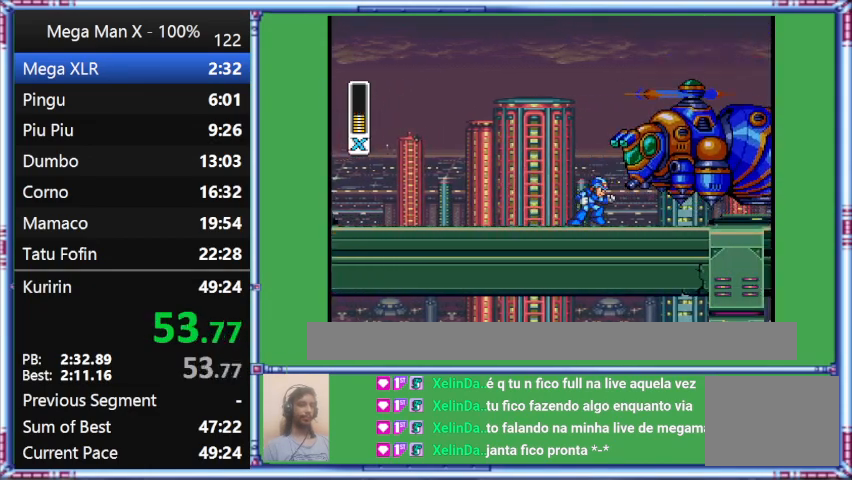
{"buttons": ["B", "Y", "DPAD_RIGHT"], "events": [[233, "B", "down"], [233, "DPAD_RIGHT", "down"], [233, "Y", "down"]]}
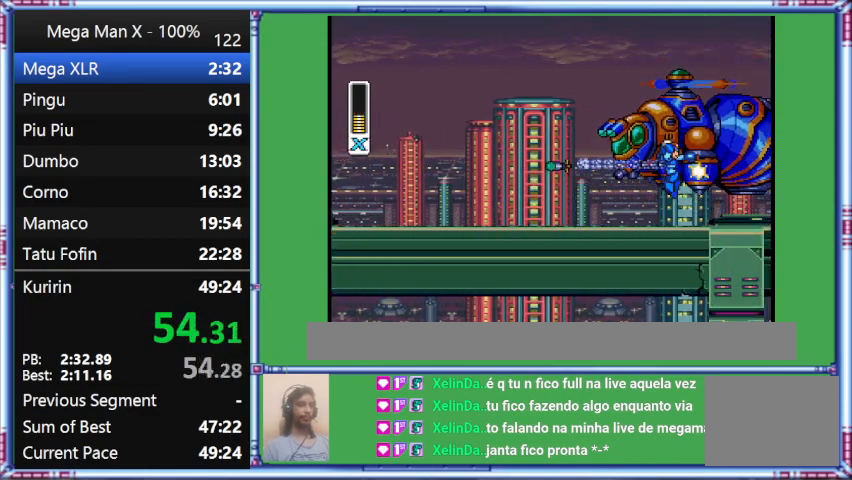
{"buttons": ["Y", "DPAD_RIGHT"], "events": [[167, "B", "up"]]}
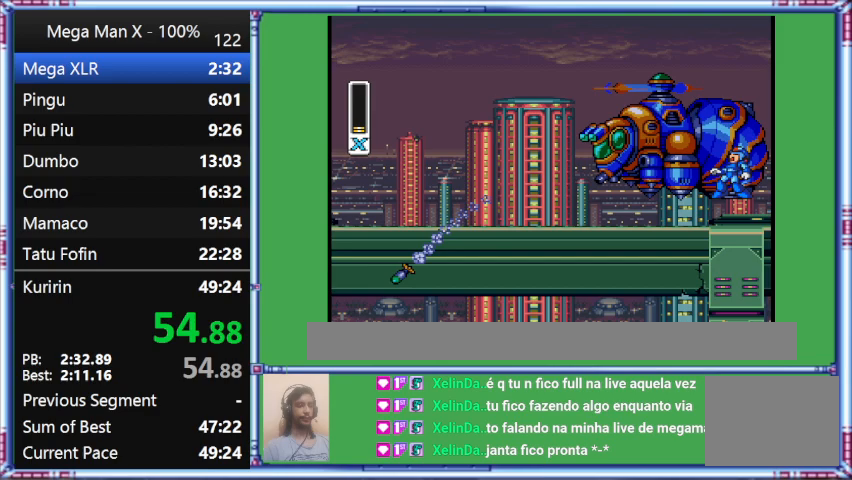
{"buttons": ["B", "Y", "DPAD_RIGHT"], "events": [[300, "B", "down"]]}
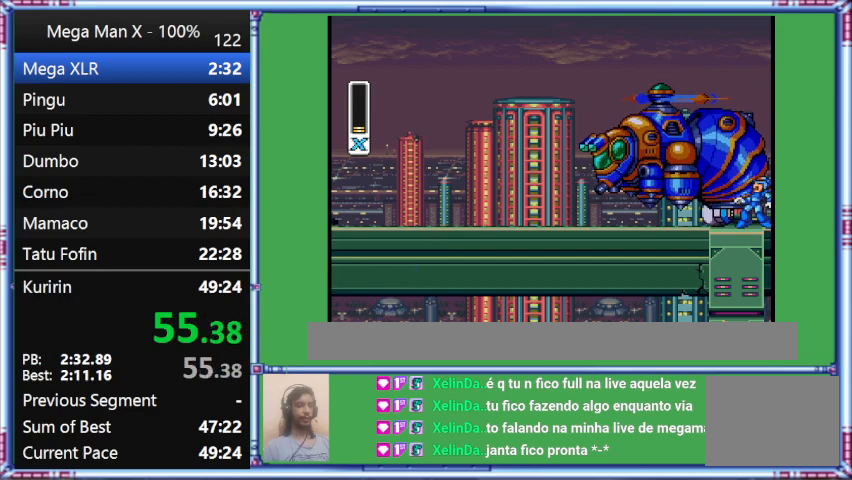
{"buttons": [], "events": [[133, "B", "up"], [133, "DPAD_RIGHT", "up"], [500, "Y", "up"]]}
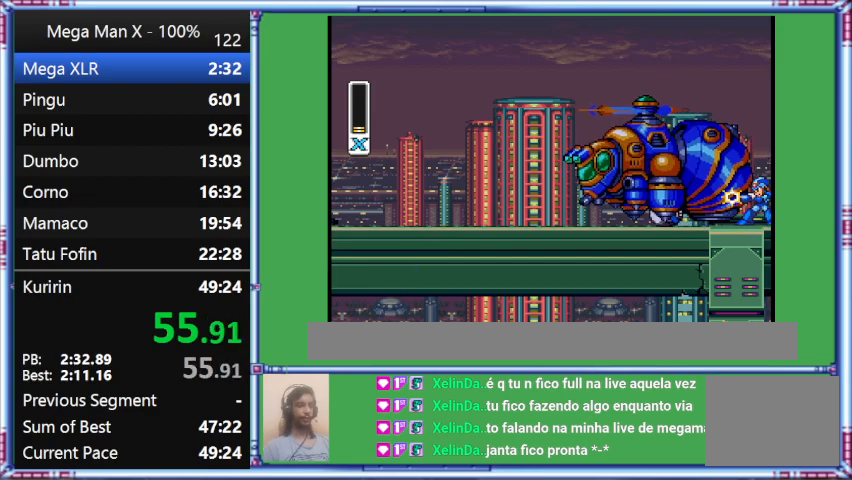
{"buttons": ["Y"], "events": [[300, "Y", "down"]]}
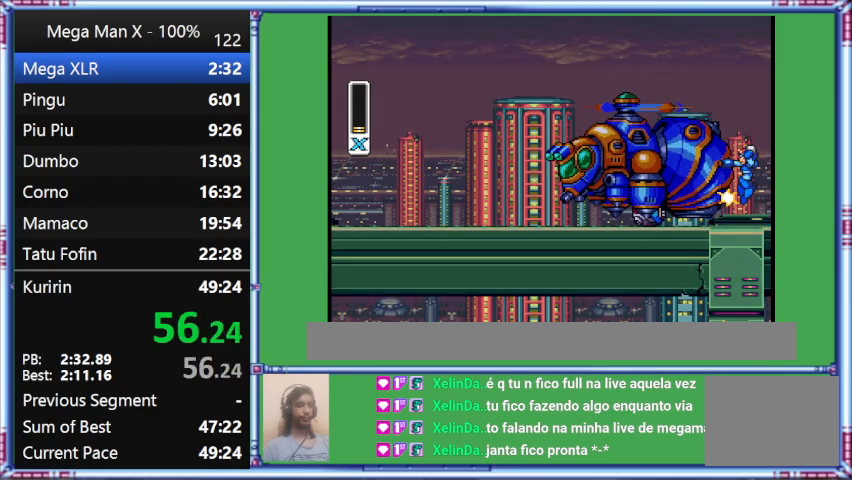
{"buttons": ["B", "Y"], "events": [[467, "B", "down"]]}